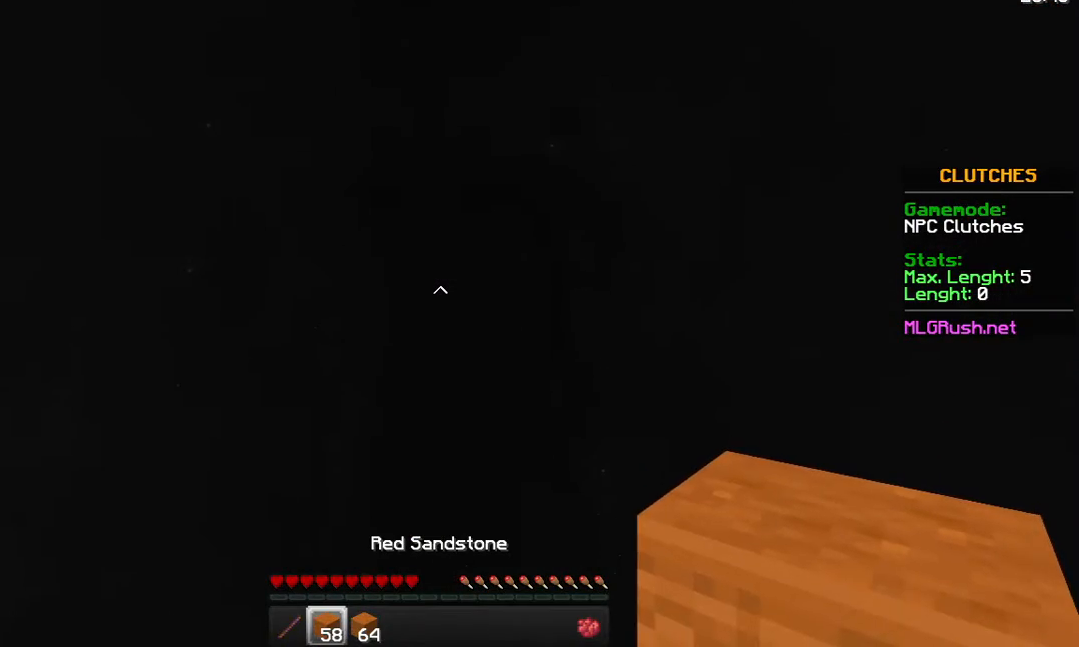
Gameplay with keyboard and mouse; each line is a JSON object with the keys and mouse buttons held at the frame after it. "events" lists presses ("down") and releases ("up") of "a", "d", "s", "space", "w", "mouse_left" and "mouse_right" between this image and that frame as [ms after this image, input, new state], when the widget could be followed in between. "mouse_left", "mouse_right" = the "left", "right" buttons of the "mouse" list. No other keys are recorded. Fast repeated clicks can show as one long hold. Not read: mouse_move.
{"keys": ["w"], "mouse": [], "events": [[433, "w", "down"]]}
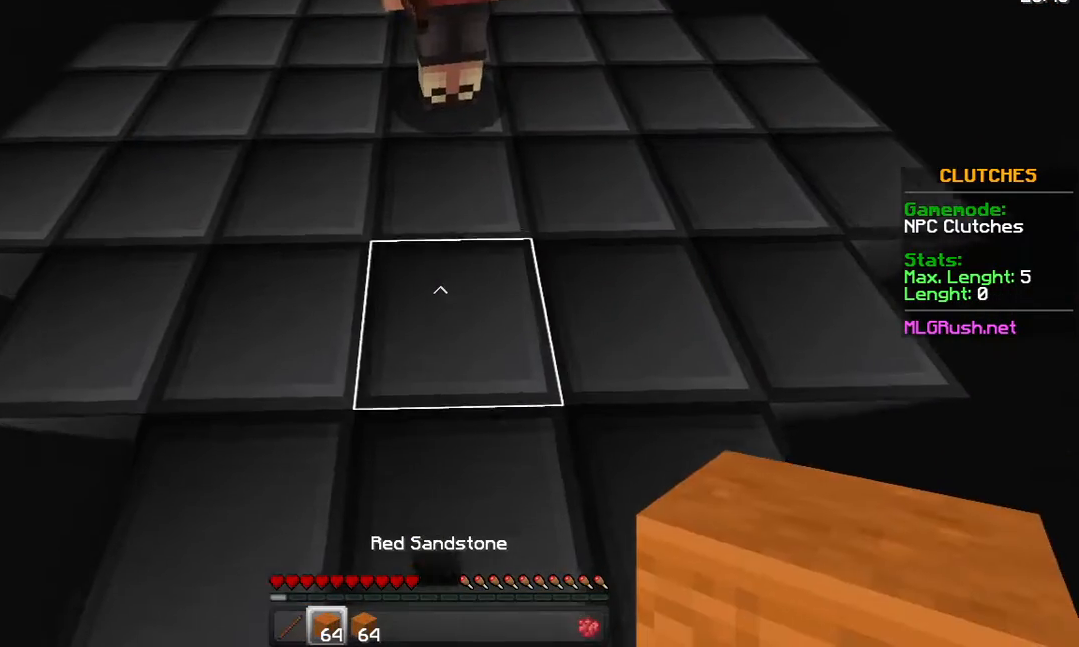
{"keys": ["w"], "mouse": ["right"], "events": [[33, "mouse_right", "down"], [133, "mouse_right", "up"], [233, "mouse_right", "down"], [333, "mouse_right", "up"], [383, "mouse_right", "down"]]}
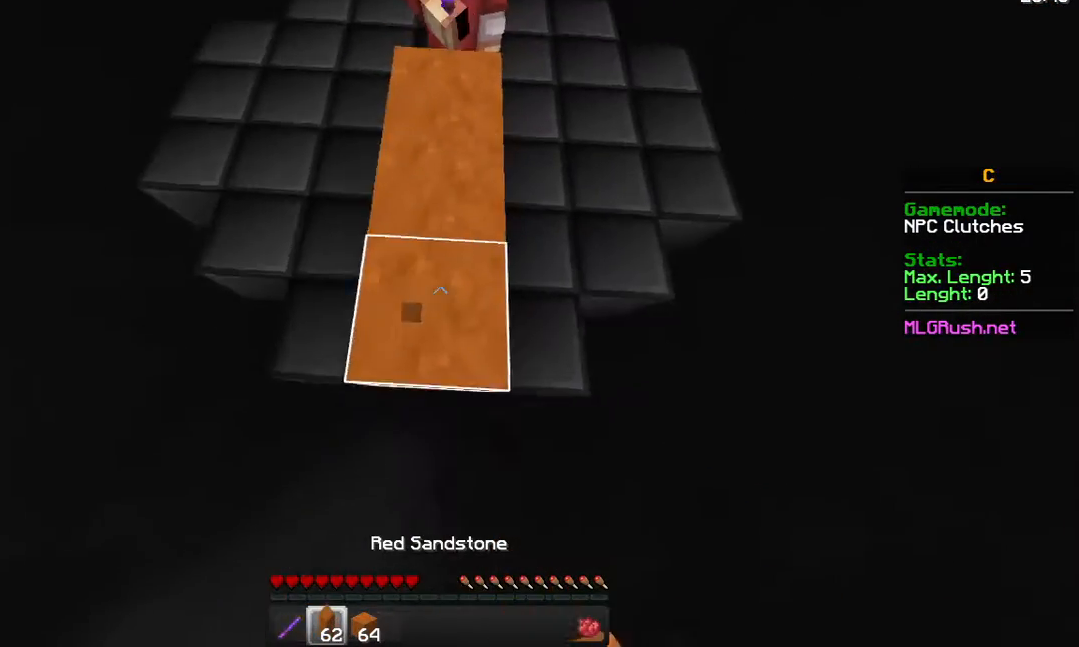
{"keys": ["w"], "mouse": ["right"], "events": [[33, "mouse_right", "up"], [83, "mouse_right", "down"], [233, "mouse_right", "up"], [283, "mouse_right", "down"], [333, "mouse_right", "up"], [383, "mouse_right", "down"], [433, "mouse_right", "up"], [483, "mouse_right", "down"]]}
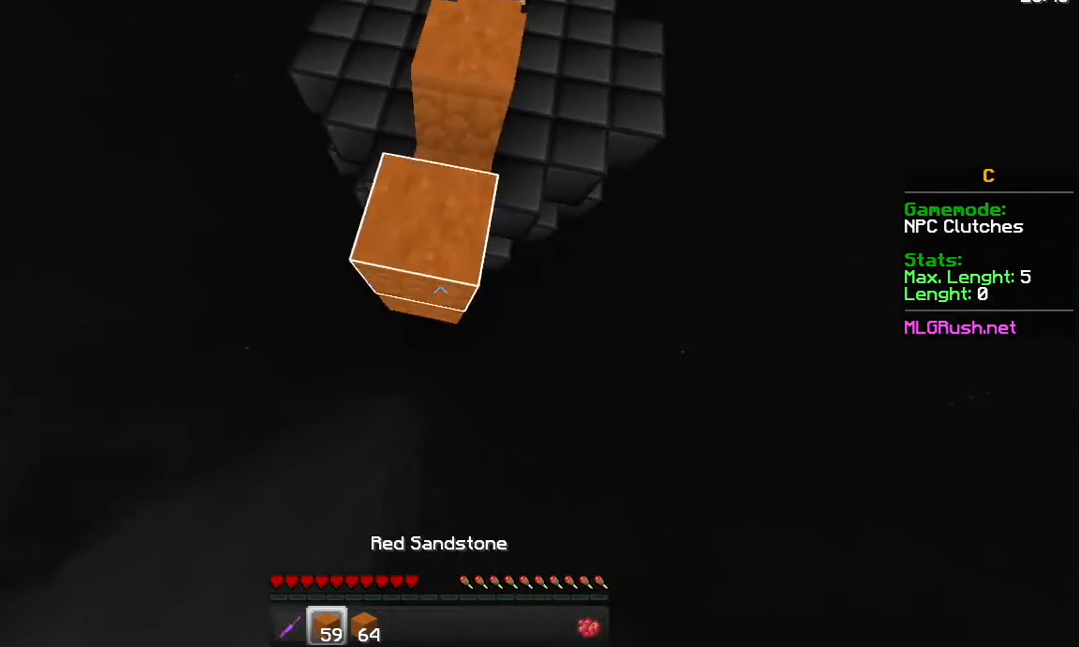
{"keys": ["w"], "mouse": ["right"], "events": [[133, "mouse_right", "up"], [183, "mouse_right", "down"], [233, "mouse_right", "up"], [283, "mouse_right", "down"], [333, "mouse_right", "up"], [383, "mouse_right", "down"]]}
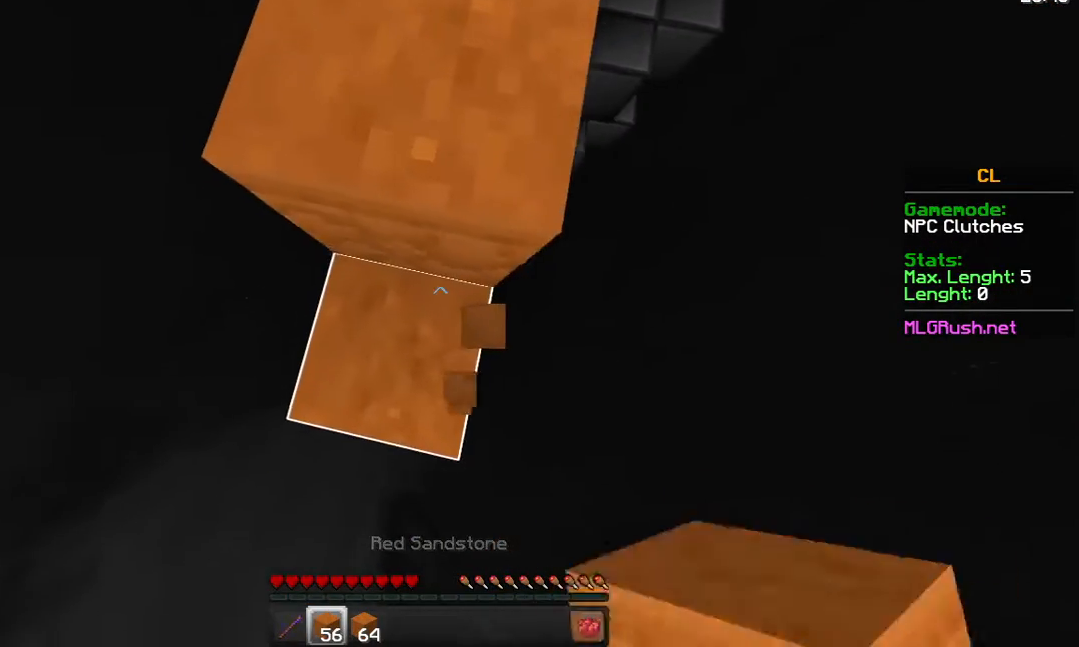
{"keys": ["space", "w"], "mouse": [], "events": [[33, "mouse_right", "up"], [83, "mouse_right", "down"], [183, "mouse_right", "up"], [183, "space", "down"]]}
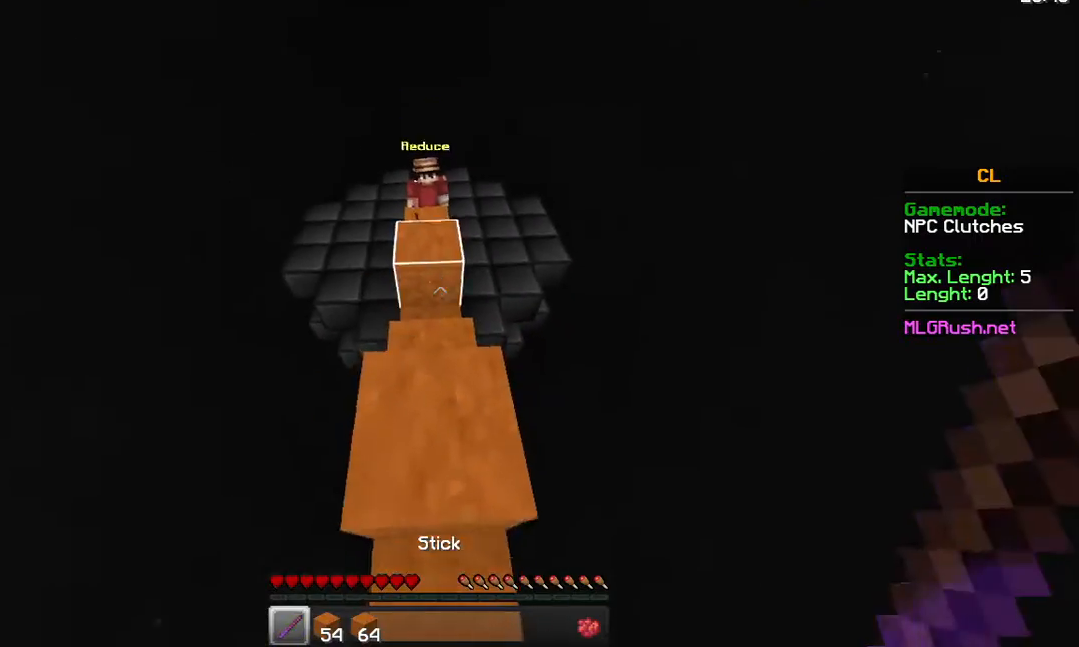
{"keys": ["w"], "mouse": ["left"], "events": [[333, "space", "up"], [483, "mouse_left", "down"]]}
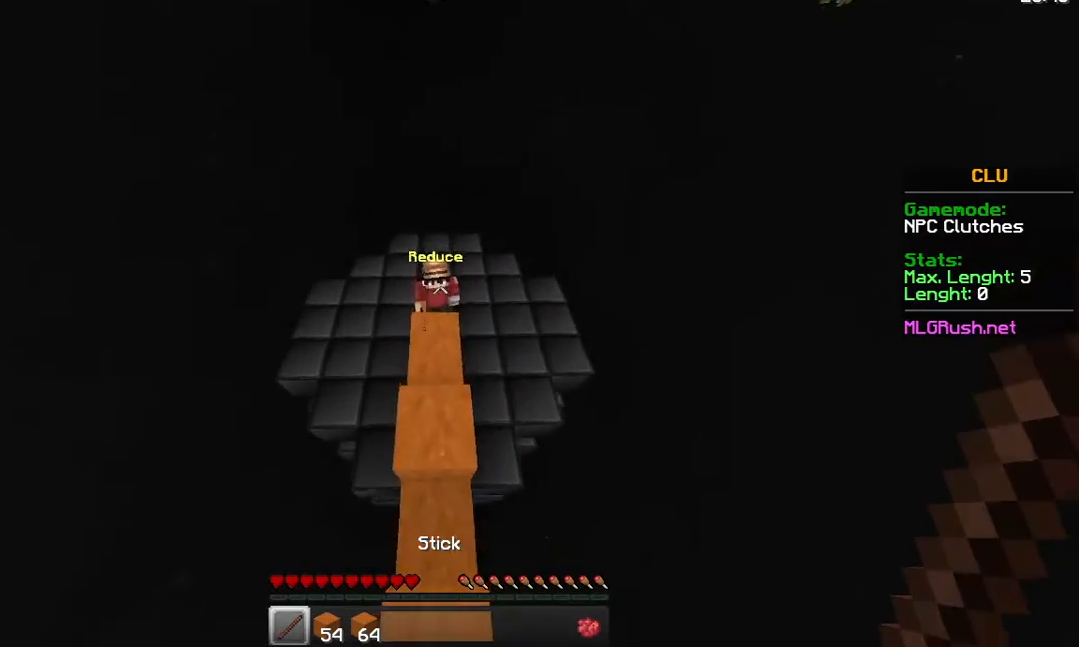
{"keys": ["w"], "mouse": [], "events": [[33, "mouse_left", "up"], [133, "a", "down"], [133, "mouse_left", "down"], [183, "mouse_left", "up"], [233, "a", "up"], [233, "mouse_left", "down"], [333, "mouse_left", "up"], [383, "mouse_left", "down"], [433, "mouse_left", "up"]]}
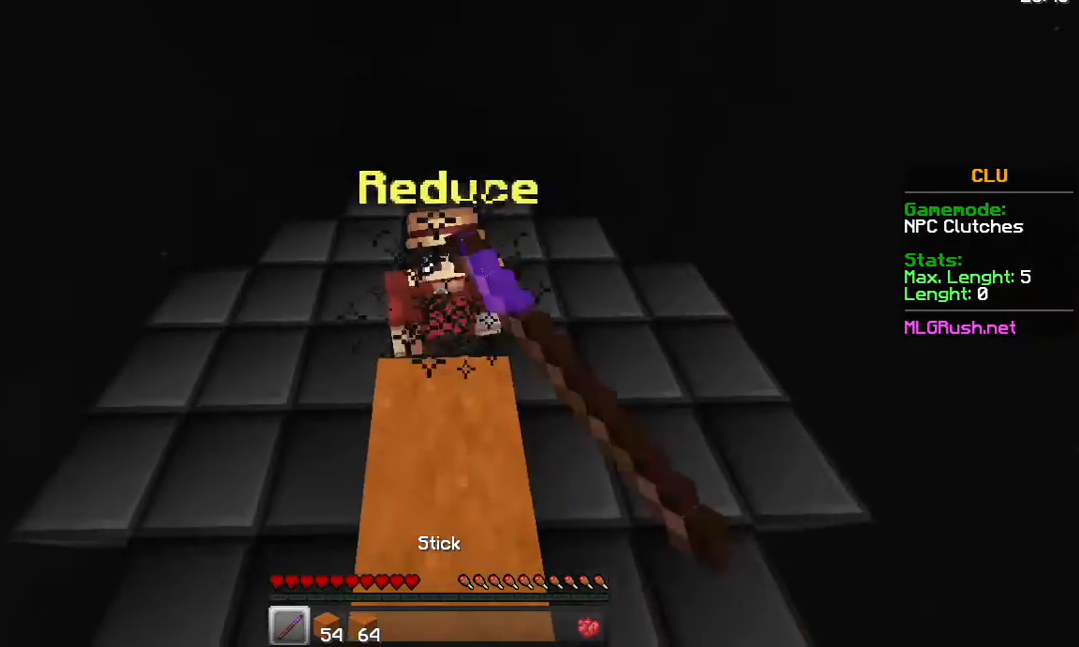
{"keys": ["w"], "mouse": [], "events": [[133, "mouse_left", "down"], [133, "w", "up"], [333, "mouse_left", "up"], [433, "mouse_right", "down"], [433, "w", "down"], [483, "mouse_right", "up"]]}
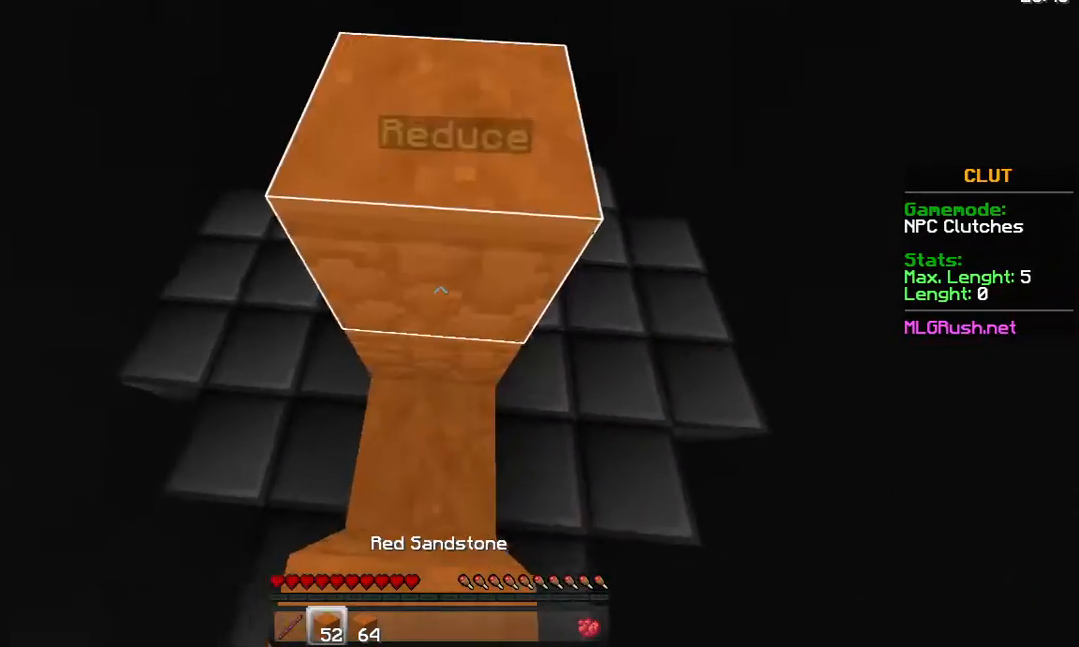
{"keys": ["space", "w"], "mouse": [], "events": [[133, "mouse_right", "down"], [233, "mouse_right", "up"], [333, "mouse_right", "down"], [383, "space", "down"], [433, "mouse_right", "up"]]}
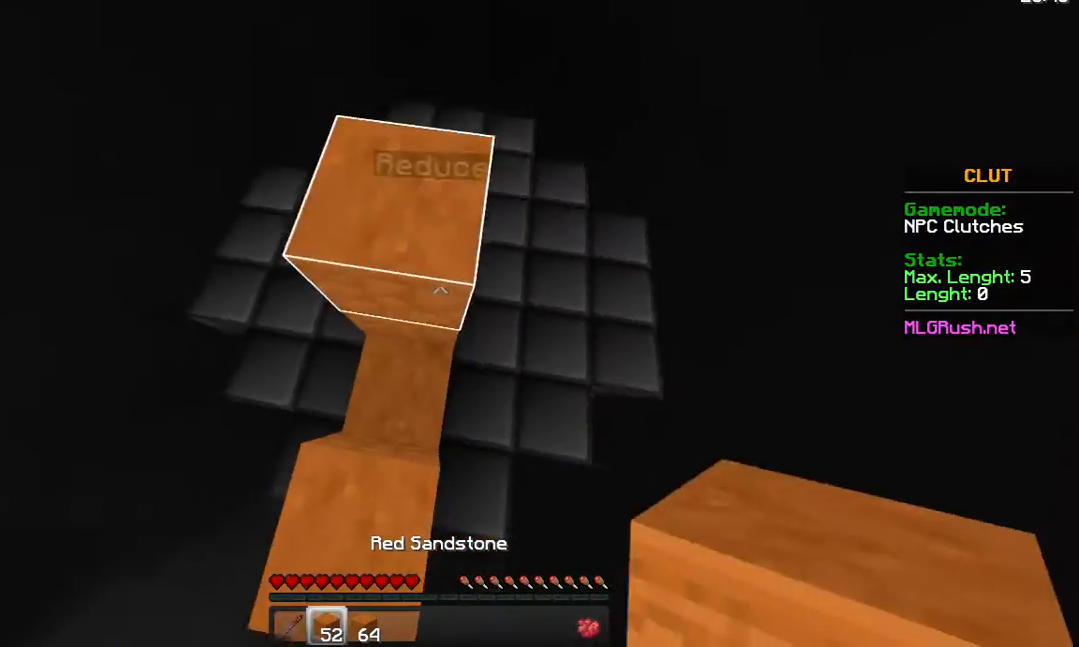
{"keys": ["a", "space", "w"], "mouse": ["right"], "events": [[33, "mouse_right", "down"], [133, "mouse_right", "up"], [233, "mouse_right", "down"], [283, "a", "down"], [383, "mouse_right", "up"], [483, "mouse_right", "down"]]}
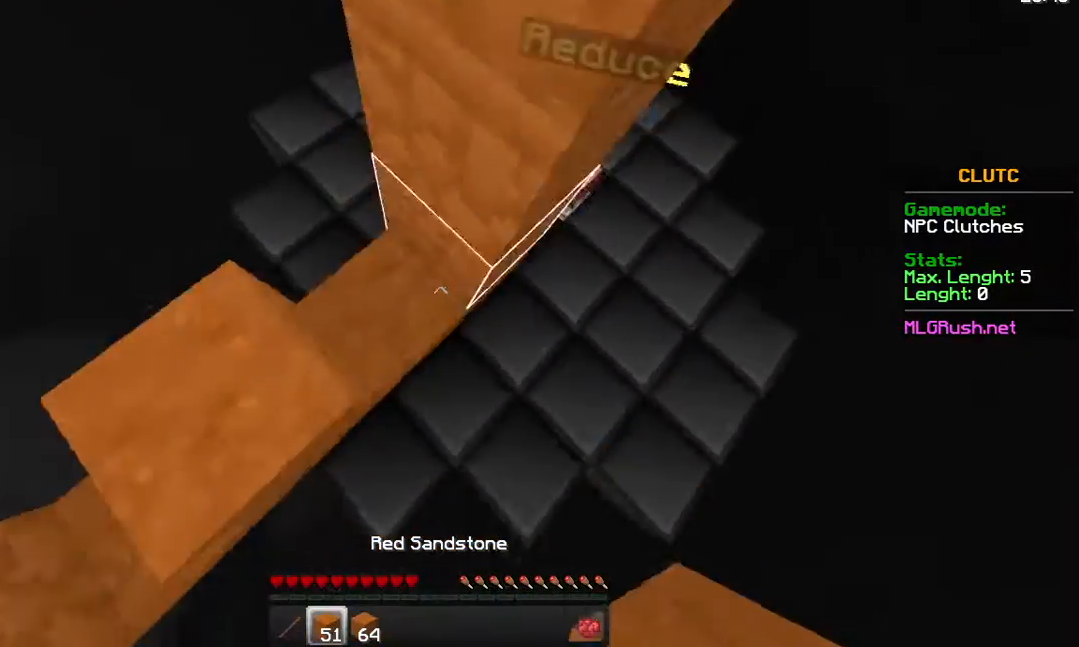
{"keys": ["a", "space", "w"], "mouse": [], "events": [[83, "mouse_right", "up"], [133, "mouse_right", "down"], [233, "mouse_right", "up"], [333, "mouse_right", "down"], [433, "mouse_right", "up"]]}
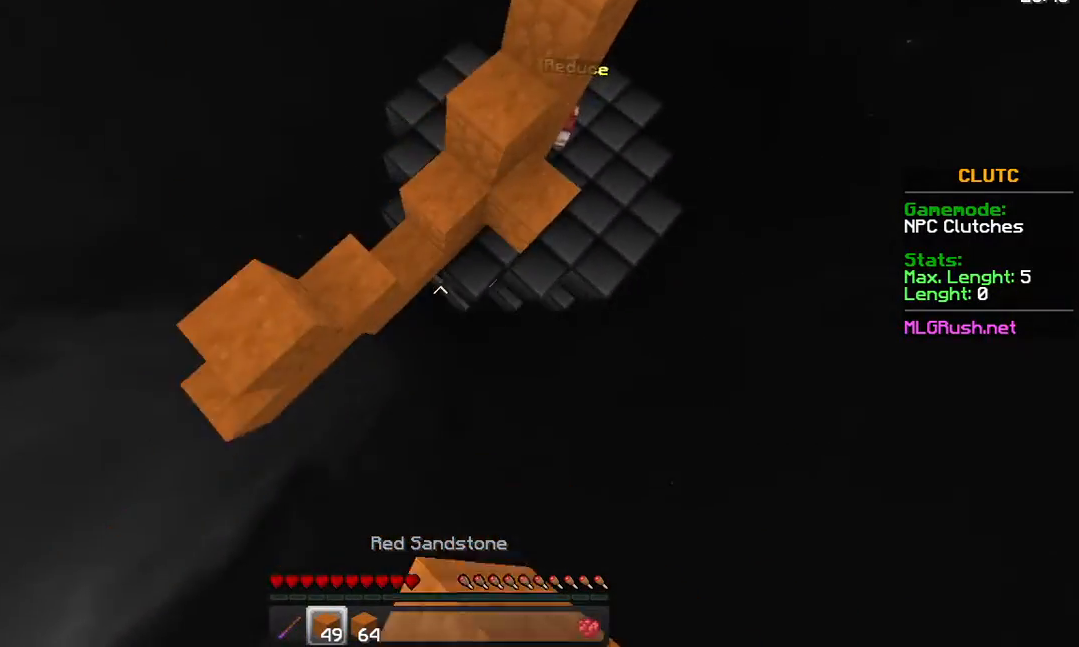
{"keys": ["a", "space", "w"], "mouse": ["right"], "events": [[33, "mouse_right", "down"], [133, "mouse_right", "up"], [183, "mouse_right", "down"], [333, "mouse_right", "up"], [383, "mouse_right", "down"]]}
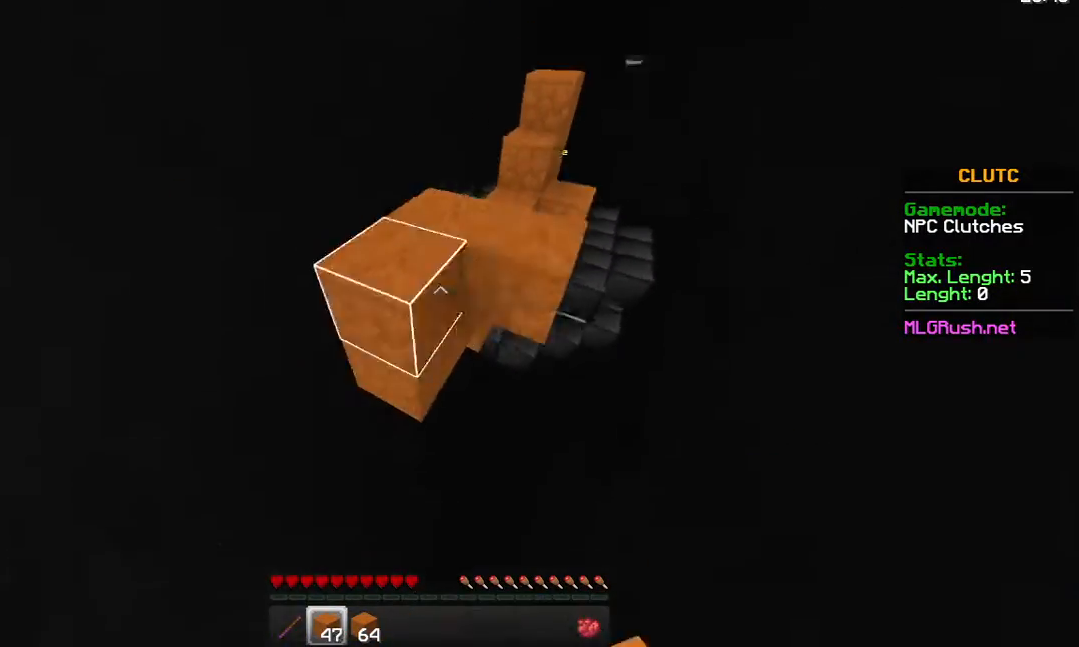
{"keys": ["w"], "mouse": ["right"], "events": [[33, "mouse_right", "up"], [33, "space", "up"], [83, "a", "up"], [83, "mouse_right", "down"], [233, "mouse_right", "up"], [283, "mouse_right", "down"], [433, "mouse_right", "up"], [483, "mouse_right", "down"]]}
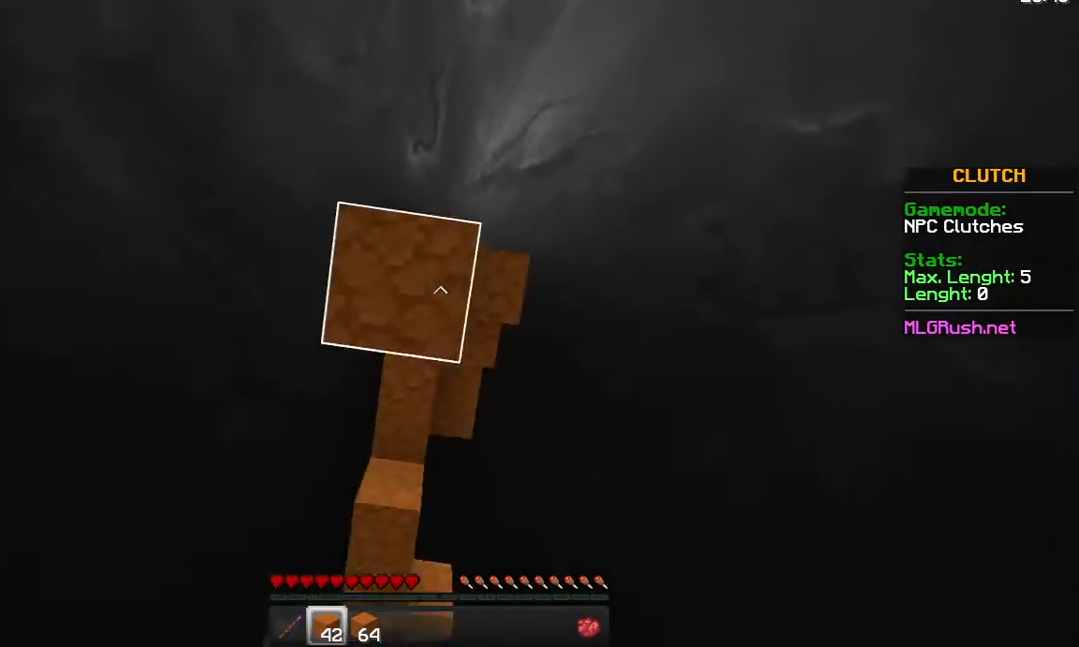
{"keys": ["w"], "mouse": [], "events": [[133, "mouse_right", "up"], [183, "mouse_right", "down"], [283, "mouse_right", "up"], [383, "mouse_right", "down"], [483, "mouse_right", "up"]]}
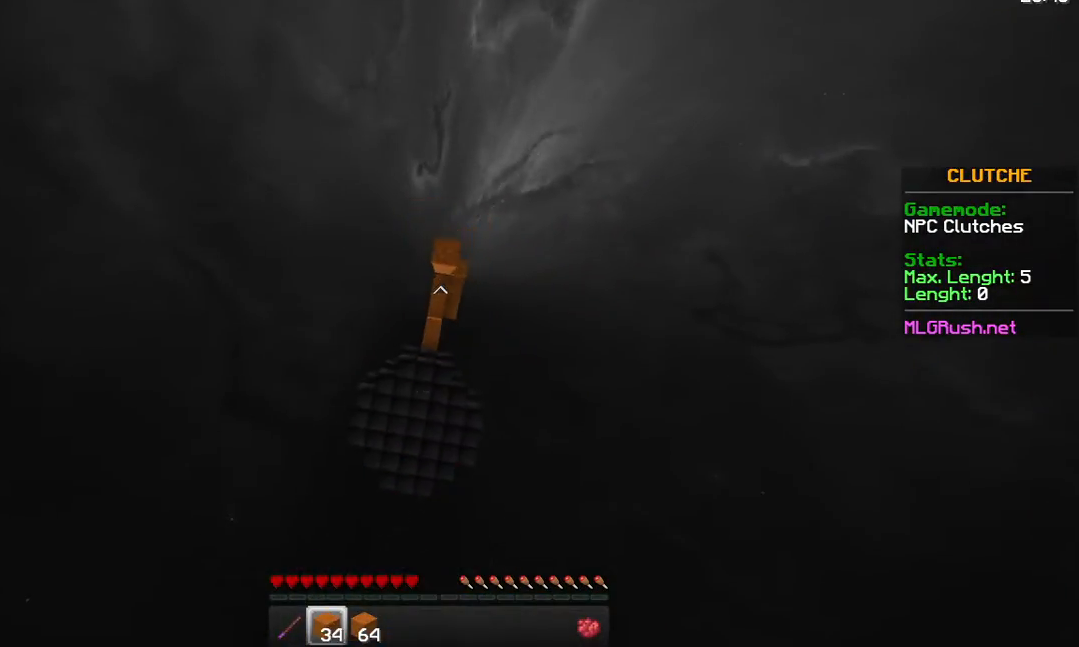
{"keys": [], "mouse": [], "events": [[33, "w", "up"]]}
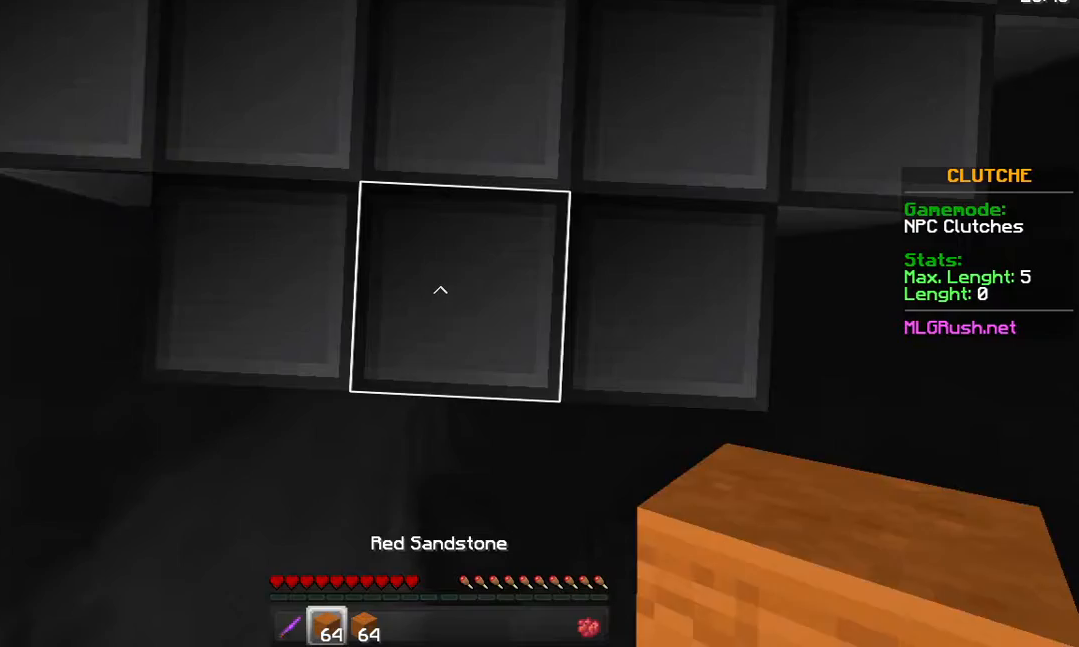
{"keys": ["w"], "mouse": [], "events": [[133, "w", "down"], [283, "mouse_left", "down"], [333, "mouse_left", "up"], [433, "mouse_left", "down"], [483, "mouse_left", "up"]]}
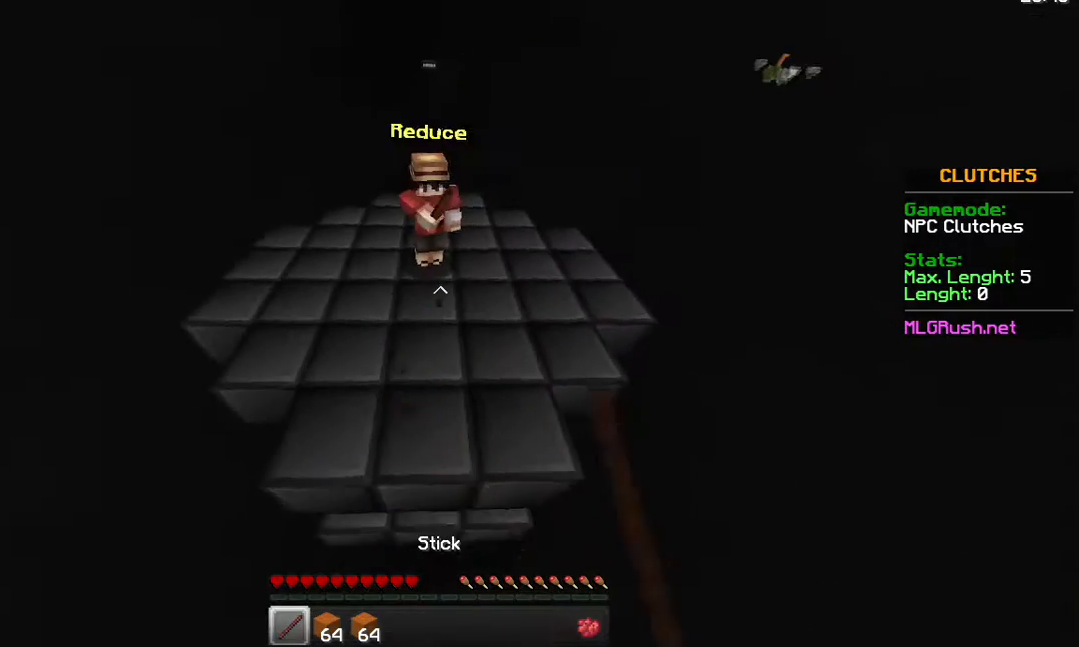
{"keys": [], "mouse": [], "events": [[33, "mouse_left", "down"], [133, "mouse_left", "up"], [183, "mouse_left", "down"], [233, "mouse_left", "up"], [333, "w", "up"]]}
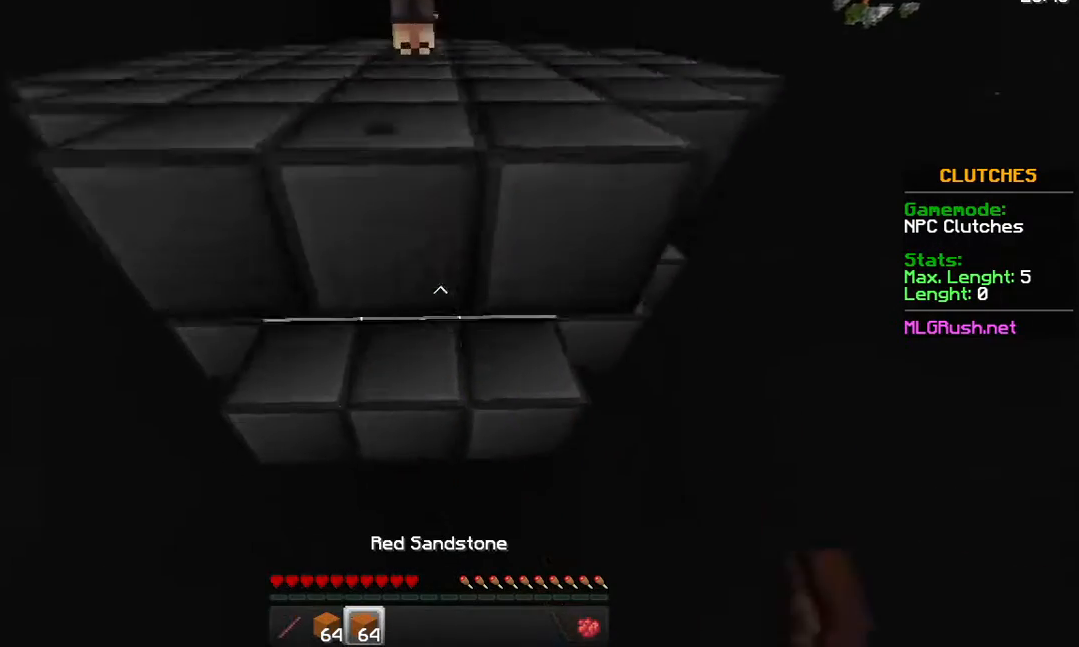
{"keys": [], "mouse": [], "events": []}
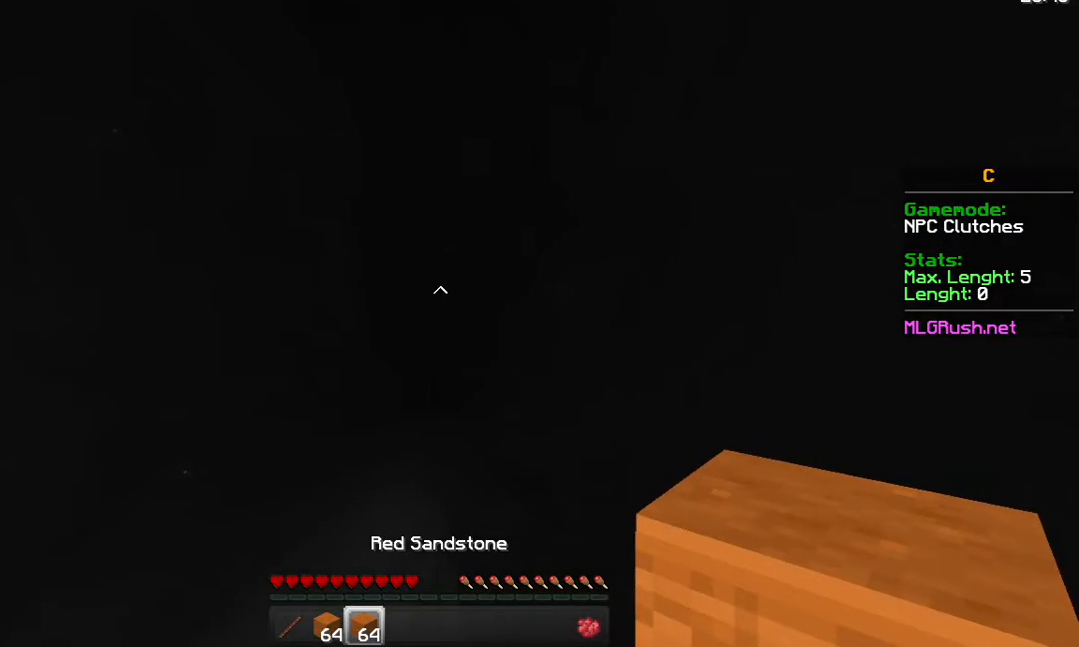
{"keys": ["w"], "mouse": ["right"], "events": [[183, "w", "down"], [383, "mouse_right", "down"]]}
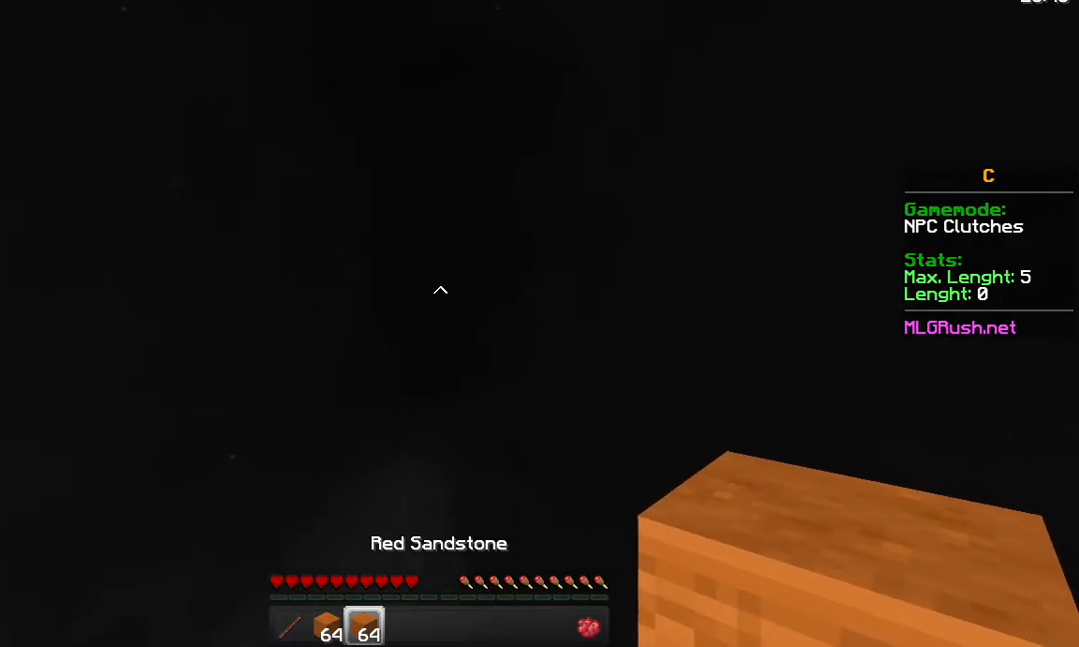
{"keys": ["w"], "mouse": ["right"], "events": [[33, "mouse_right", "up"], [83, "mouse_right", "down"]]}
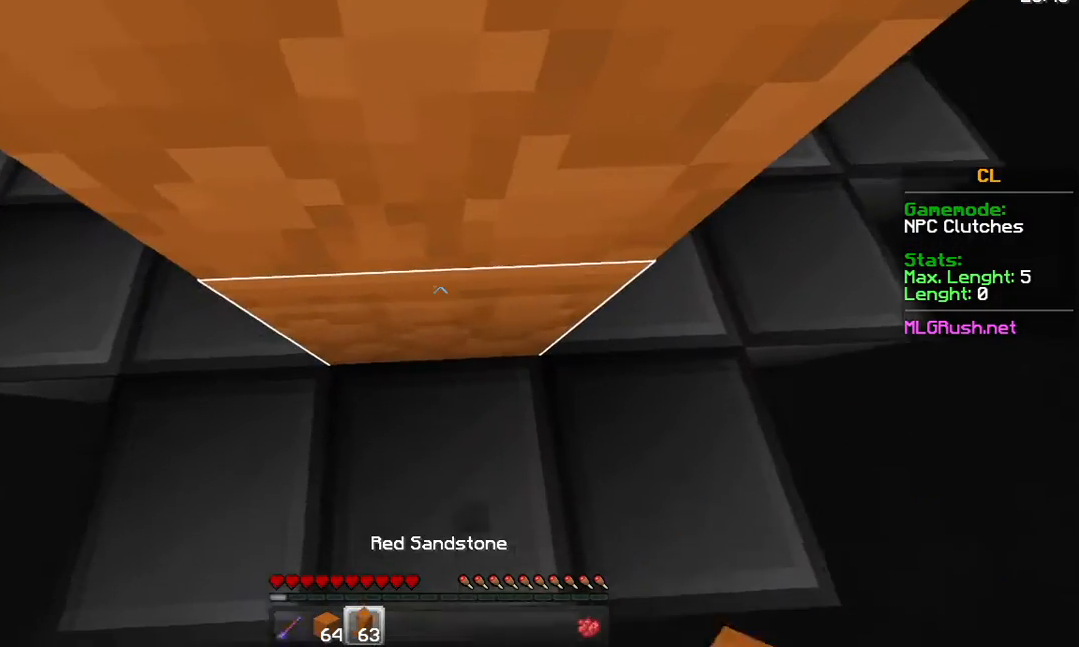
{"keys": ["w"], "mouse": [], "events": [[483, "mouse_right", "up"]]}
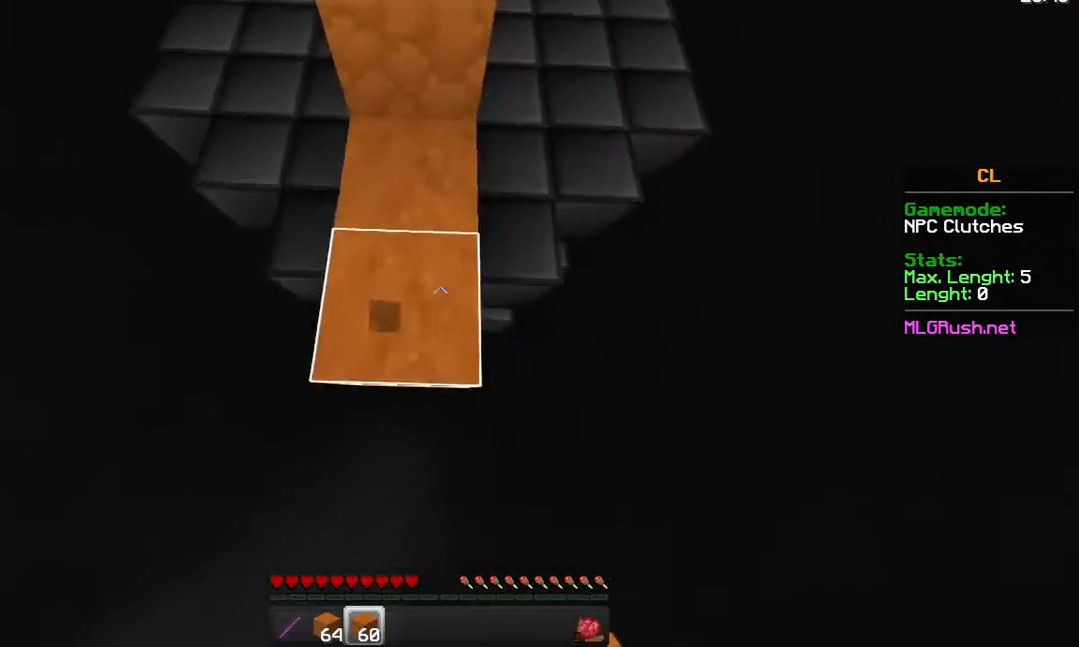
{"keys": ["w"], "mouse": ["right"], "events": [[33, "mouse_right", "down"], [183, "mouse_right", "up"], [233, "mouse_right", "down"], [383, "mouse_right", "up"], [433, "mouse_right", "down"]]}
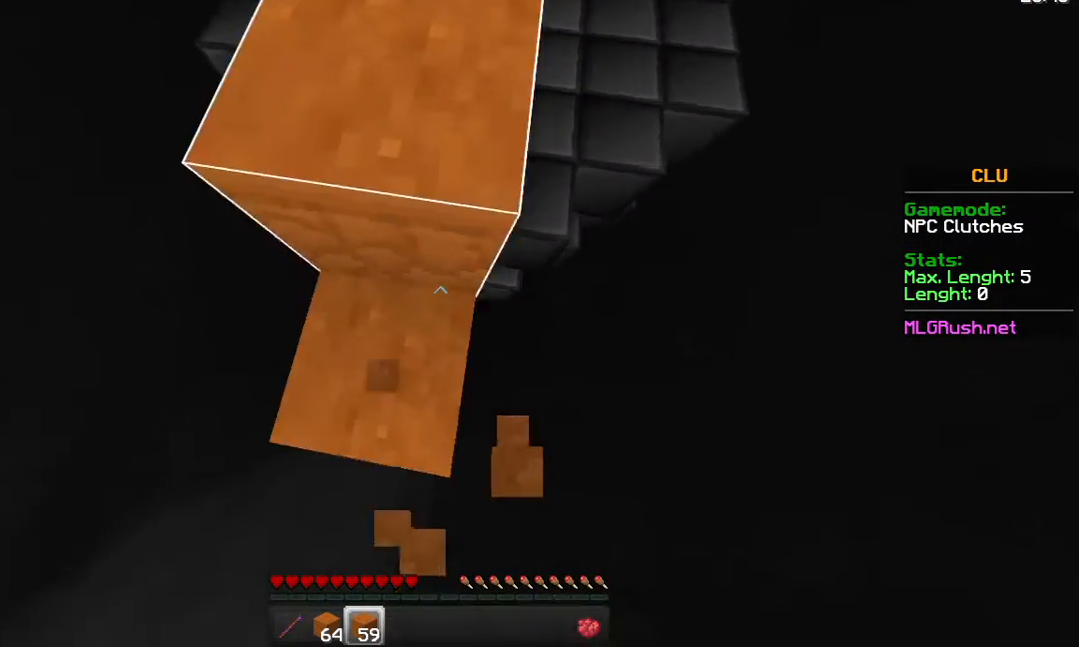
{"keys": ["space", "w"], "mouse": [], "events": [[83, "mouse_right", "up"], [133, "mouse_right", "down"], [283, "mouse_right", "up"], [283, "space", "down"]]}
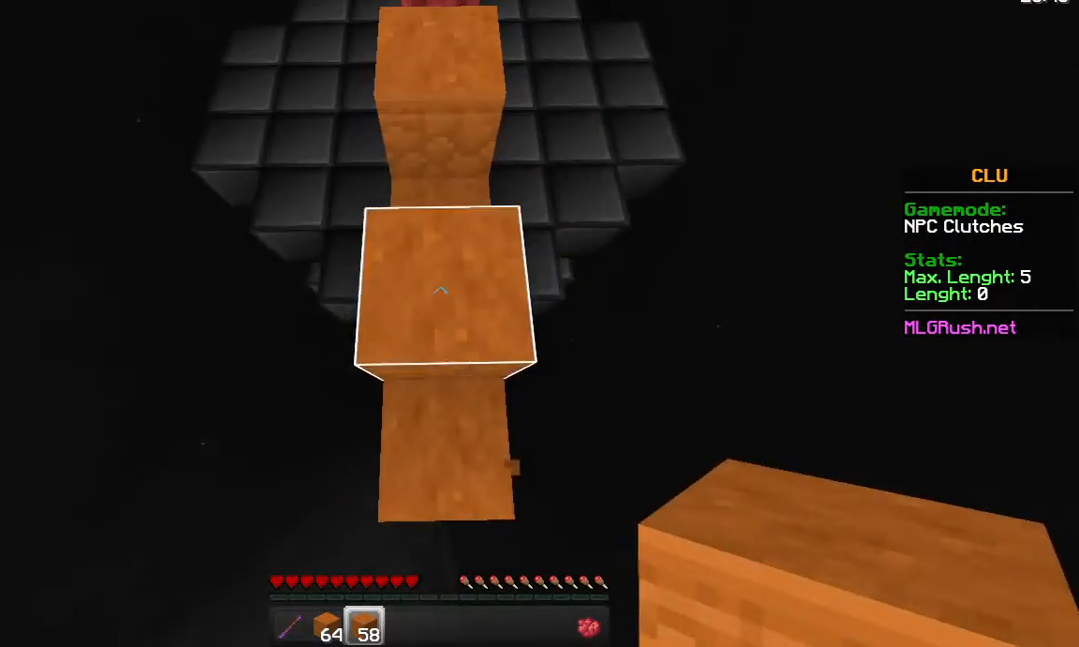
{"keys": ["w"], "mouse": [], "events": [[383, "space", "up"]]}
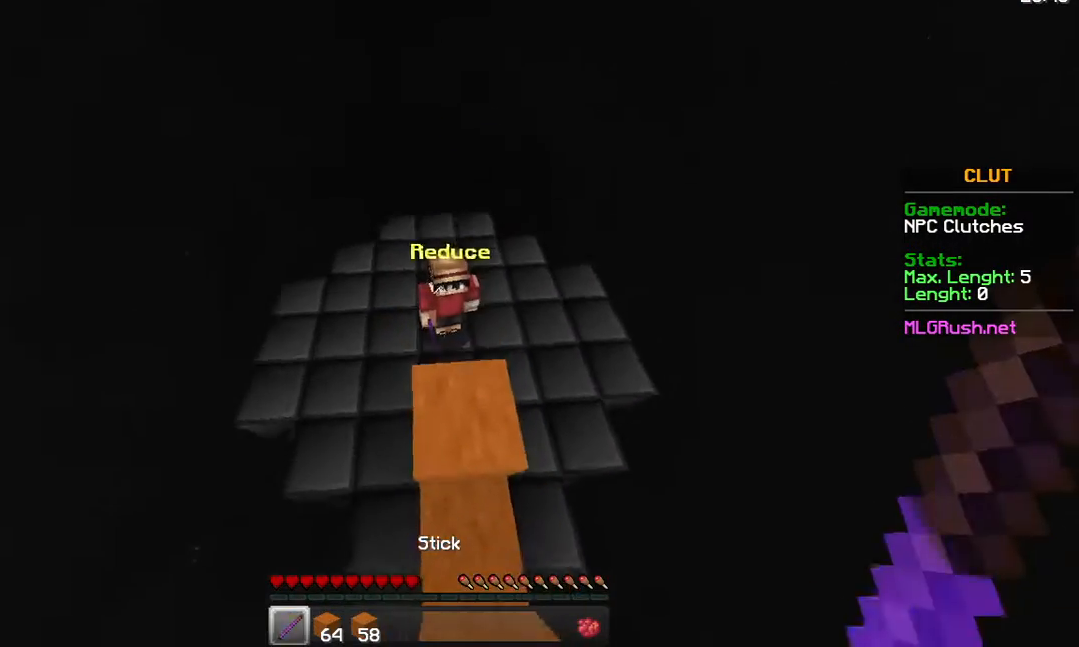
{"keys": [], "mouse": ["left"], "events": [[83, "w", "up"], [383, "mouse_left", "down"], [433, "mouse_left", "up"], [483, "mouse_left", "down"]]}
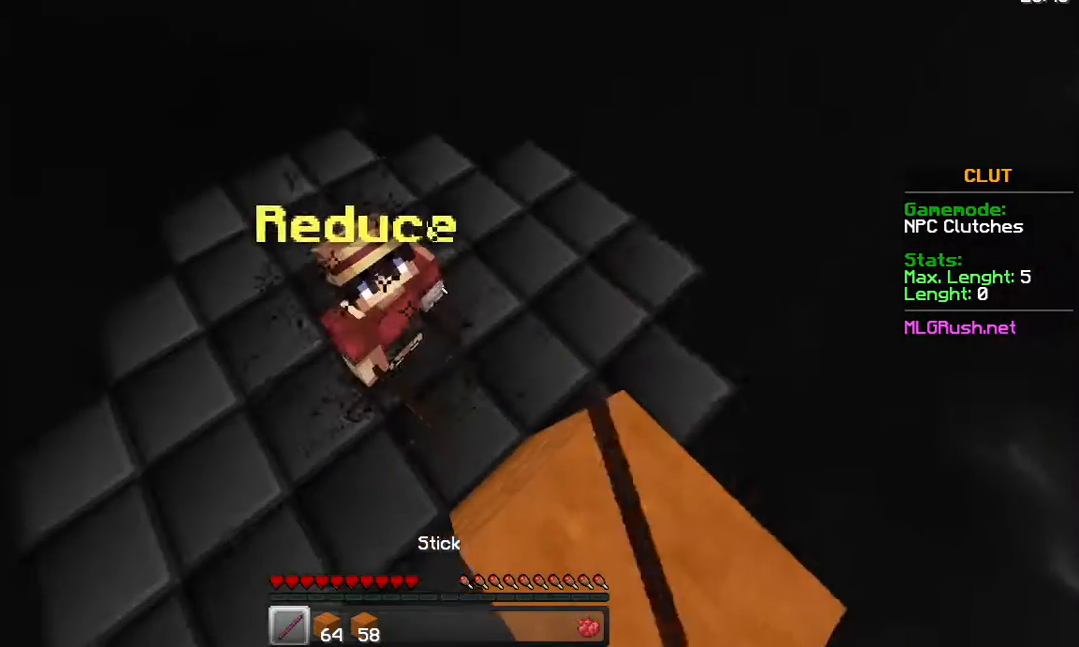
{"keys": [], "mouse": [], "events": [[83, "mouse_left", "up"], [133, "mouse_left", "down"], [233, "mouse_left", "up"], [283, "mouse_left", "down"], [333, "mouse_left", "up"]]}
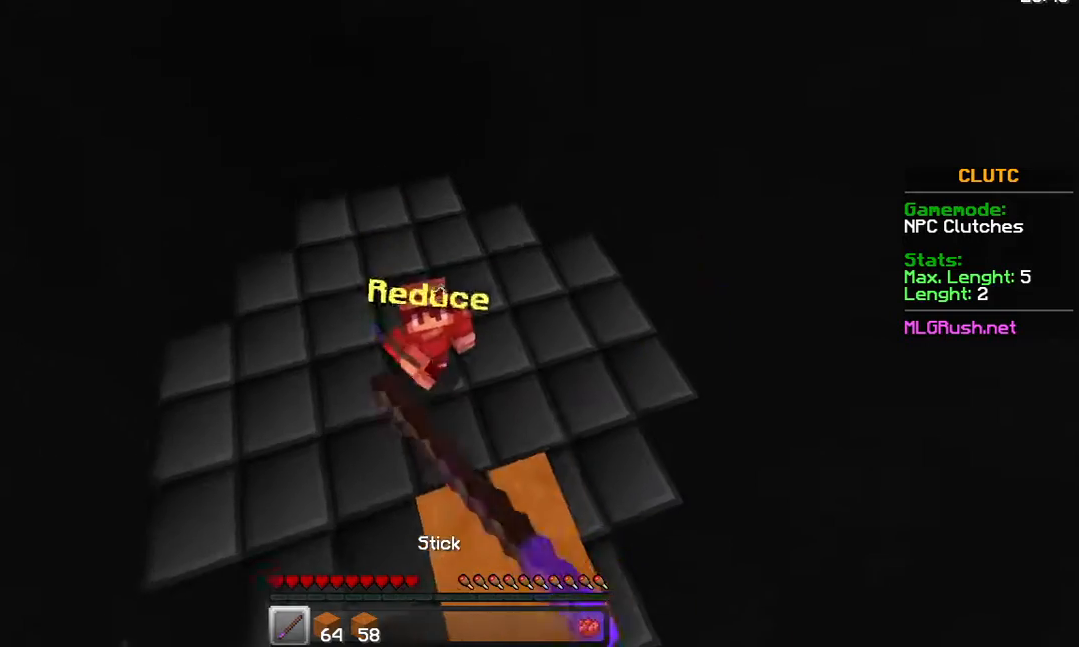
{"keys": ["w"], "mouse": ["right"], "events": [[83, "w", "down"], [233, "mouse_right", "down"], [383, "mouse_right", "up"], [433, "mouse_right", "down"]]}
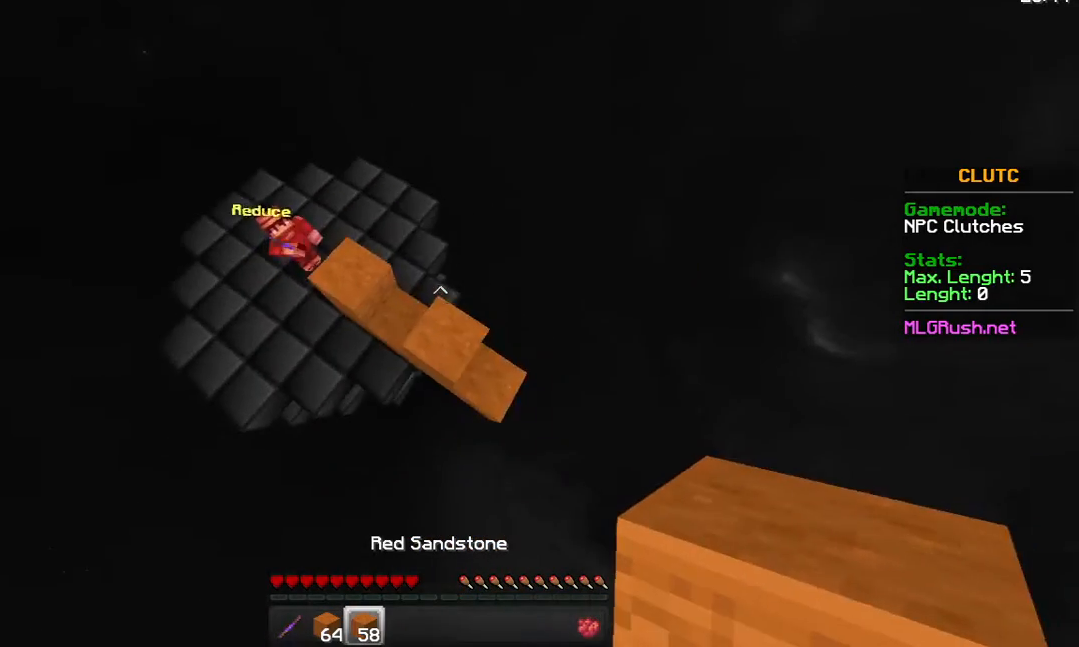
{"keys": ["w"], "mouse": ["right"], "events": [[83, "mouse_right", "up"], [133, "mouse_right", "down"], [283, "mouse_right", "up"], [333, "mouse_right", "down"]]}
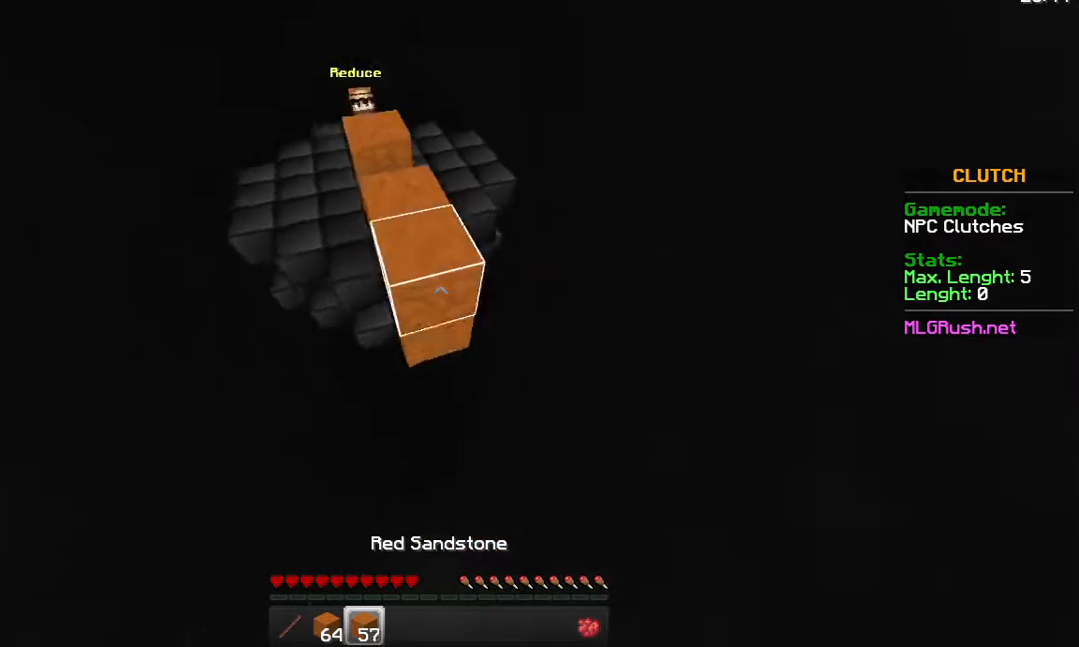
{"keys": ["w"], "mouse": ["right"], "events": []}
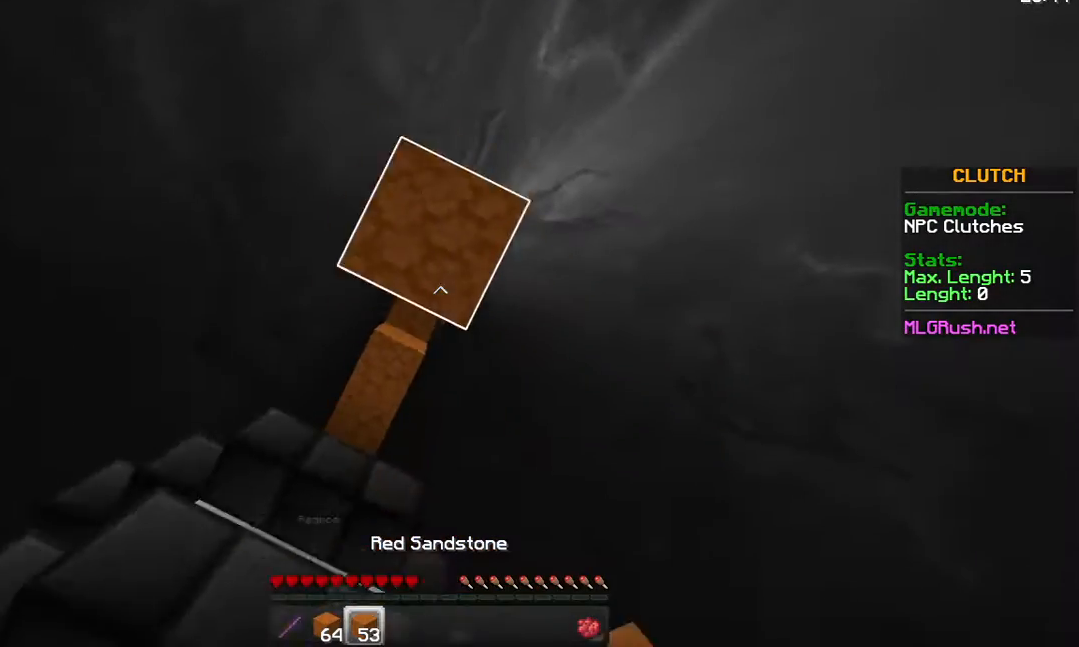
{"keys": [], "mouse": [], "events": [[33, "mouse_right", "up"], [83, "mouse_right", "down"], [183, "w", "up"], [333, "mouse_right", "up"]]}
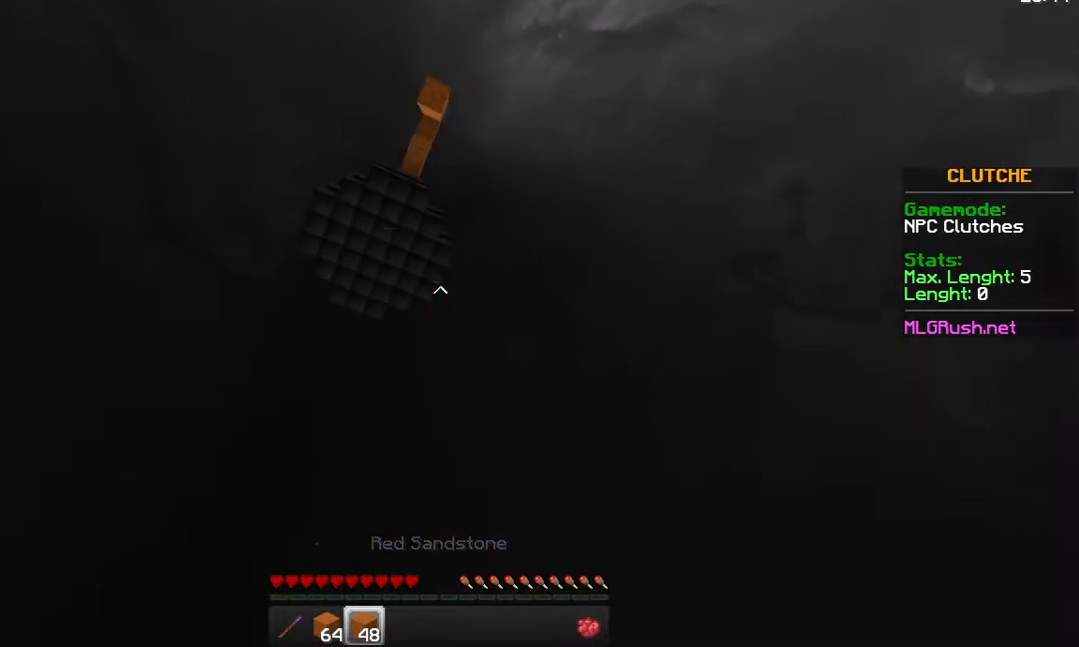
{"keys": [], "mouse": [], "events": []}